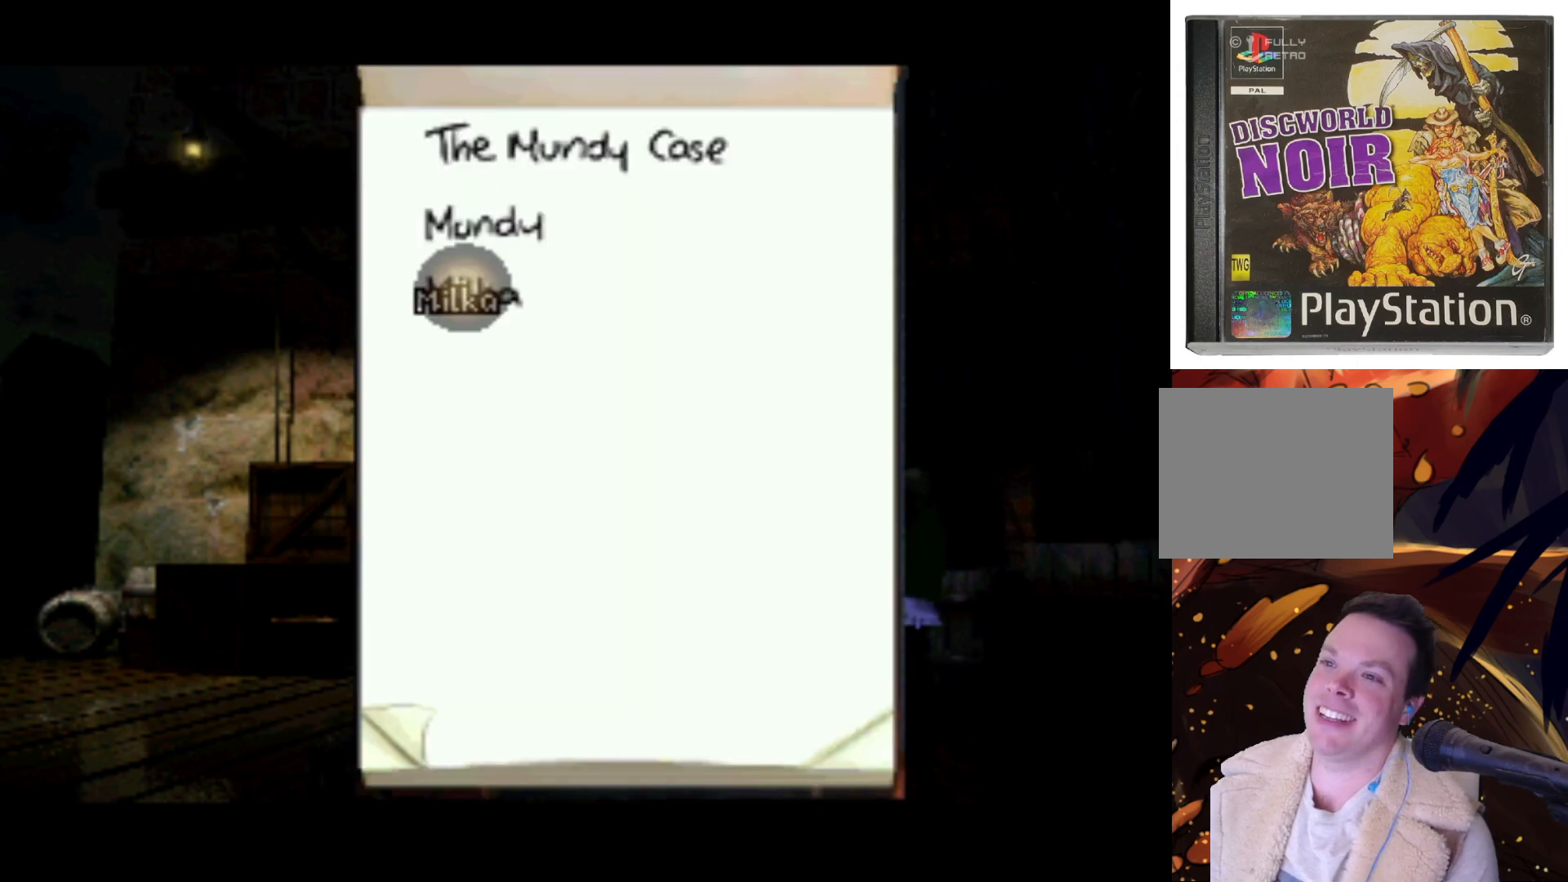
Gameplay with a controller (PlayStation layout); each line is a JSON object with the inputs held at the frame after it. "events" lists button and stick changes between this image and that frame as [ms after this image, input, new state], when the widget could be followed in between. Not read: L3 R3.
{"buttons": ["DPAD_UP"], "left_stick": "center", "right_stick": "center", "events": [[317, "DPAD_UP", "down"]]}
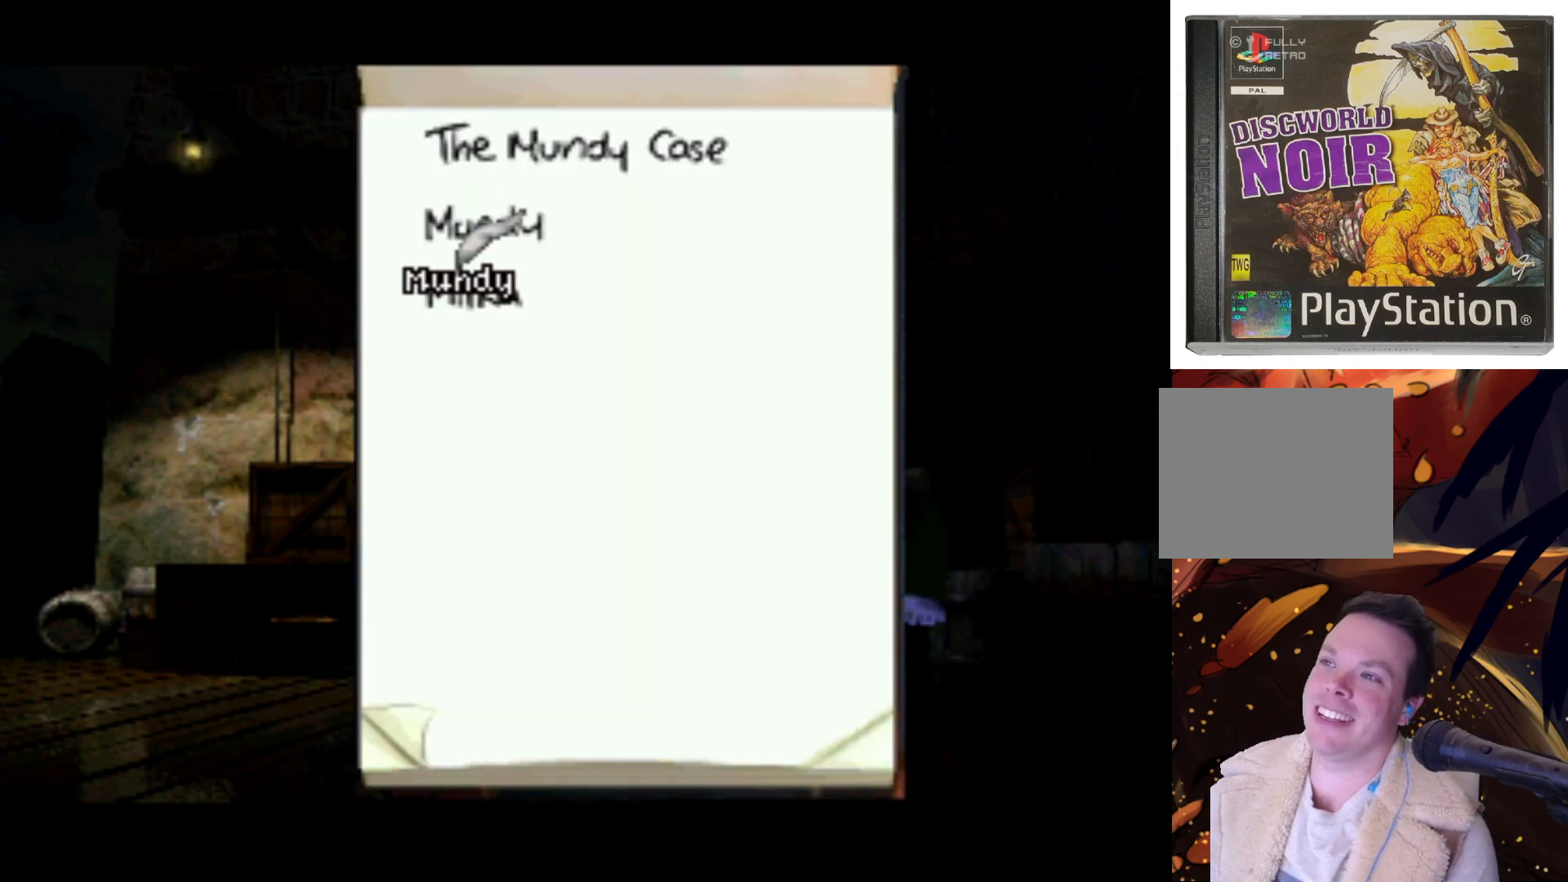
{"buttons": [], "left_stick": "center", "right_stick": "center", "events": [[17, "DPAD_UP", "up"], [383, "SQUARE", "down"], [483, "SQUARE", "up"]]}
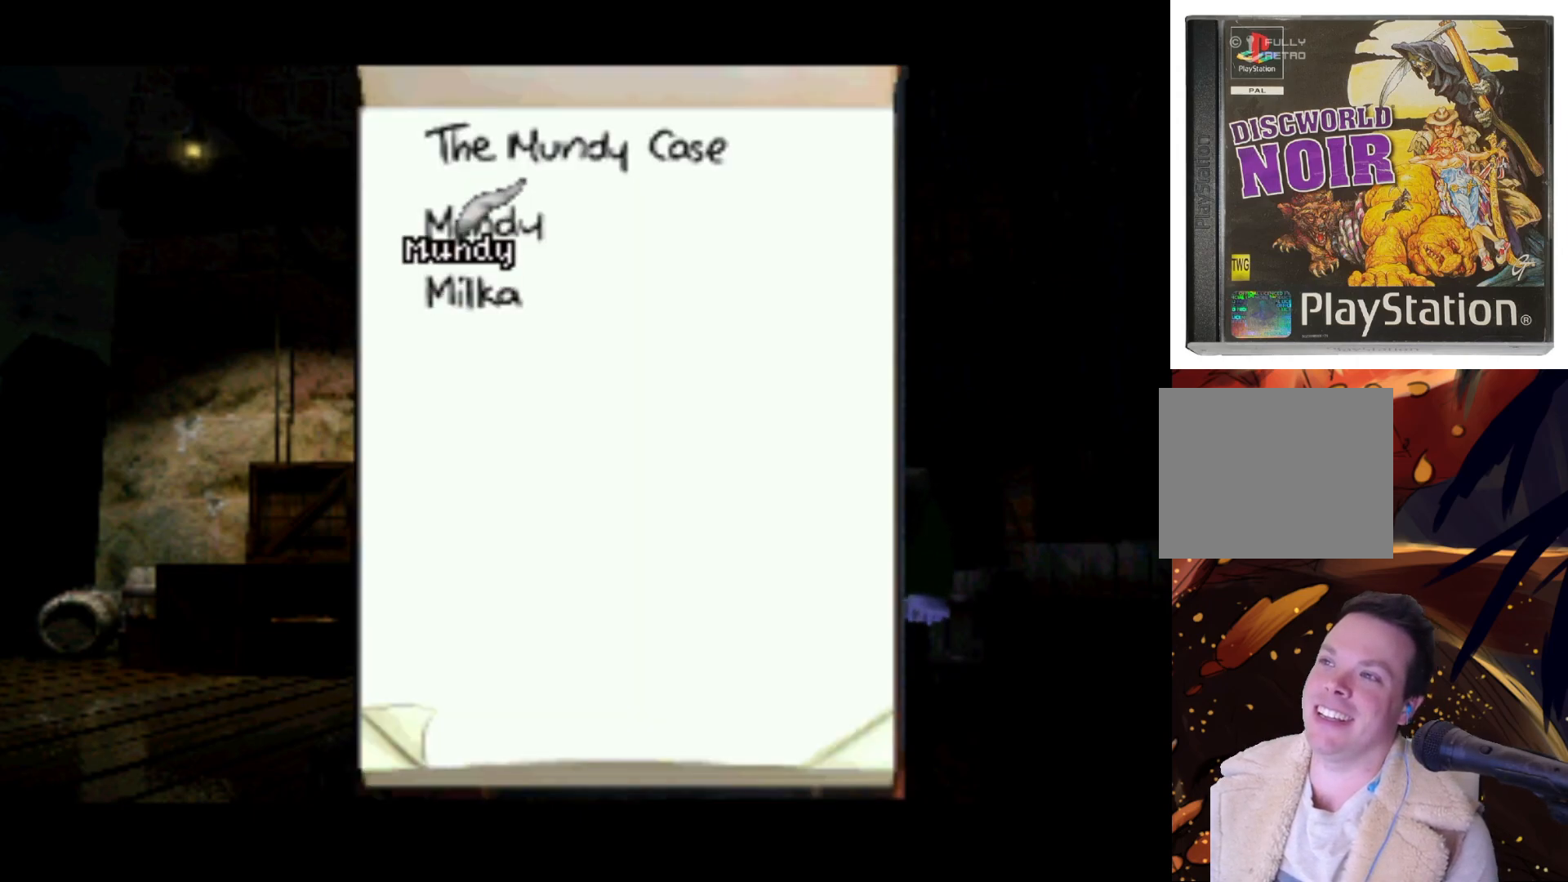
{"buttons": ["CROSS"], "left_stick": "center", "right_stick": "center", "events": [[483, "CROSS", "down"]]}
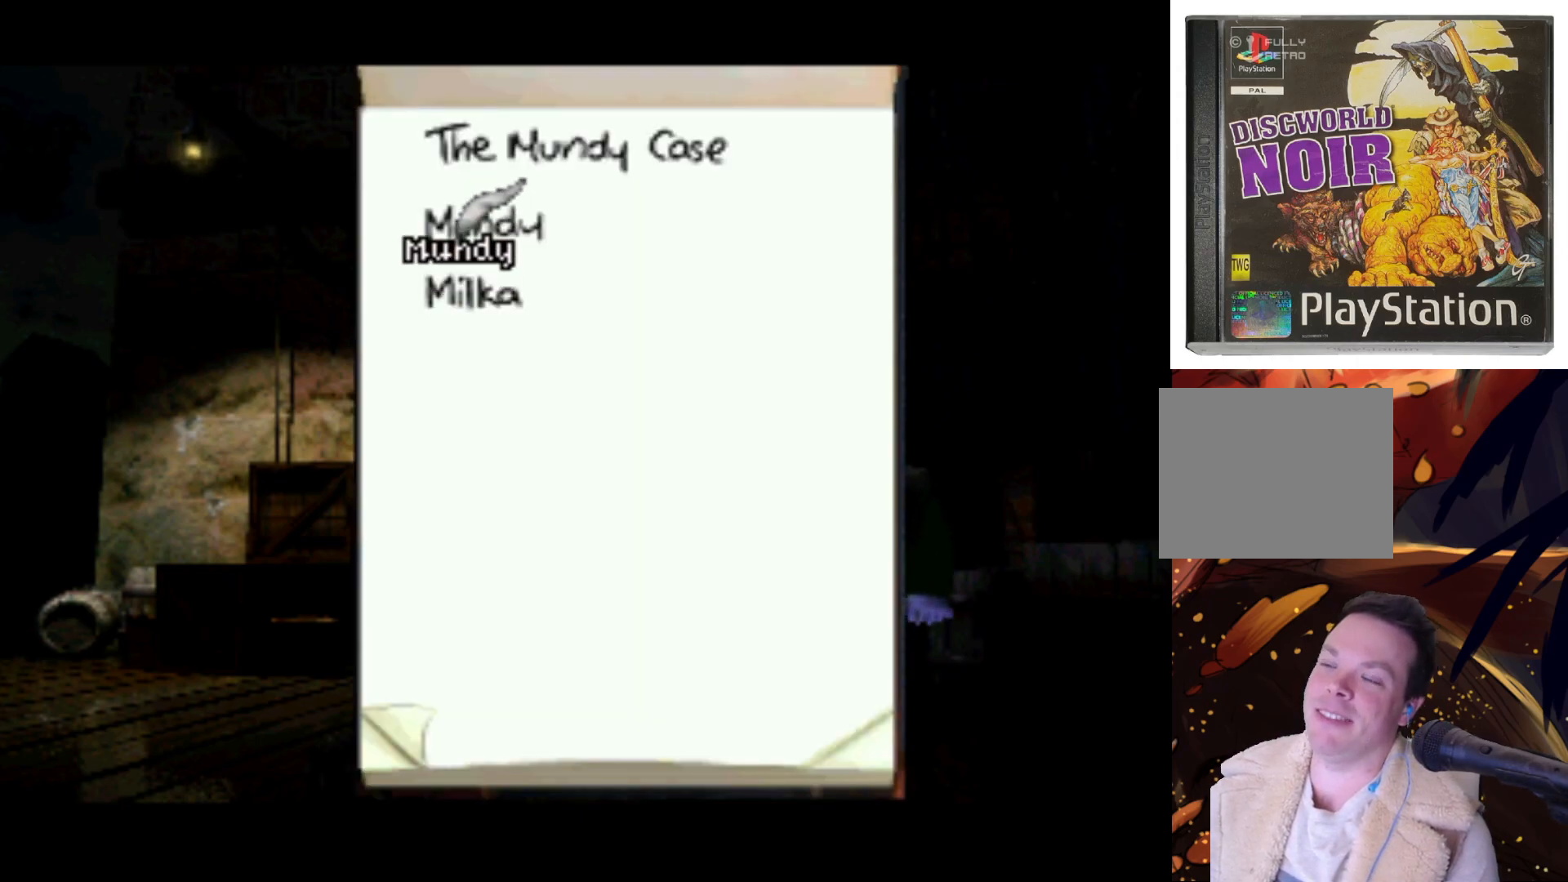
{"buttons": [], "left_stick": "center", "right_stick": "center", "events": [[50, "CROSS", "up"]]}